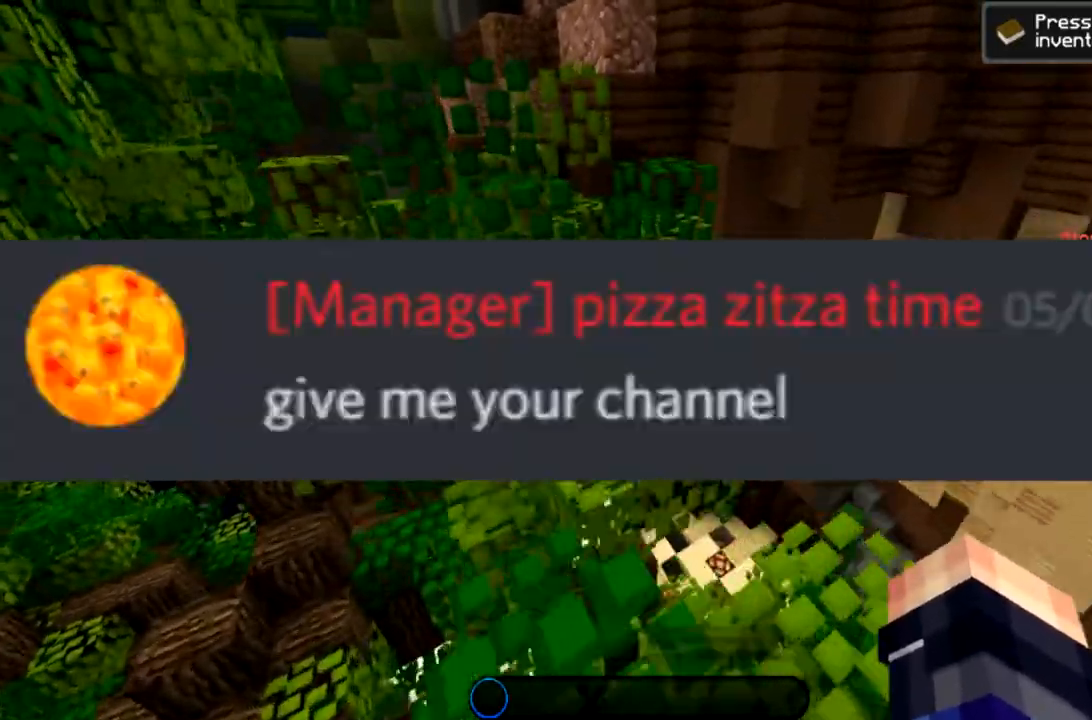
Gameplay with keyboard and mouse; each line is a JSON object with the keys and mouse buttons held at the frame after it. "events" lists presses ("down") and releases ("up") of "a", "d", "s", "space", "w", "mouse_left" and "mouse_right" between this image and that frame as [ms after this image, input, new state], when the widget could be followed in between. "mouse_left", "mouse_right" = the "left", "right" buttons of the "mouse" list. No other keys are recorded. Fast repeated clicks can show as one long hold. Mouse movement is not recorded.
{"keys": ["w"], "mouse": [], "events": [[167, "space", "down"], [367, "a", "down"], [501, "a", "up"], [501, "space", "up"]]}
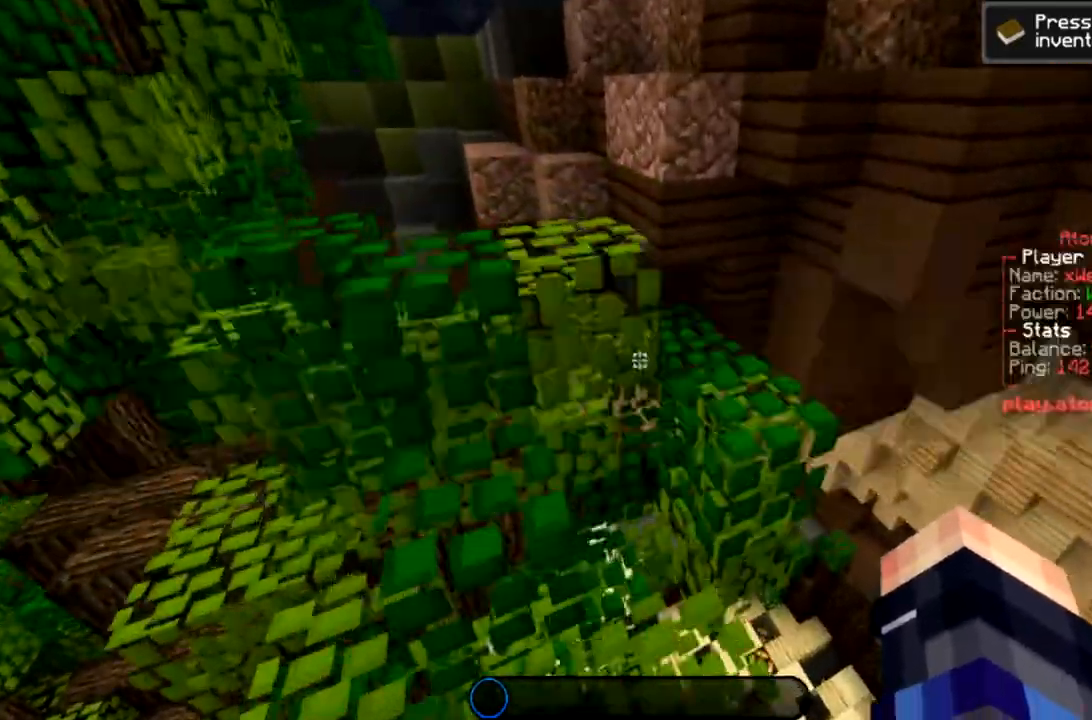
{"keys": ["space", "w"], "mouse": [], "events": [[67, "w", "up"], [233, "a", "down"], [267, "space", "down"], [300, "w", "down"], [434, "a", "up"]]}
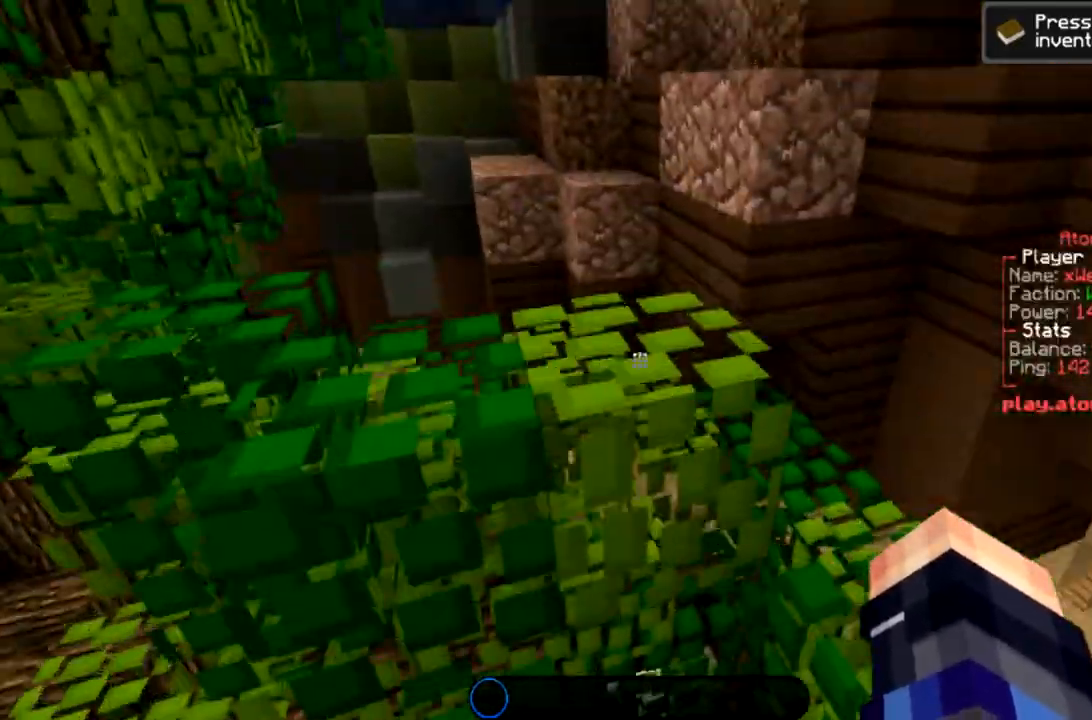
{"keys": ["w"], "mouse": [], "events": [[34, "space", "up"], [201, "space", "down"], [401, "space", "up"]]}
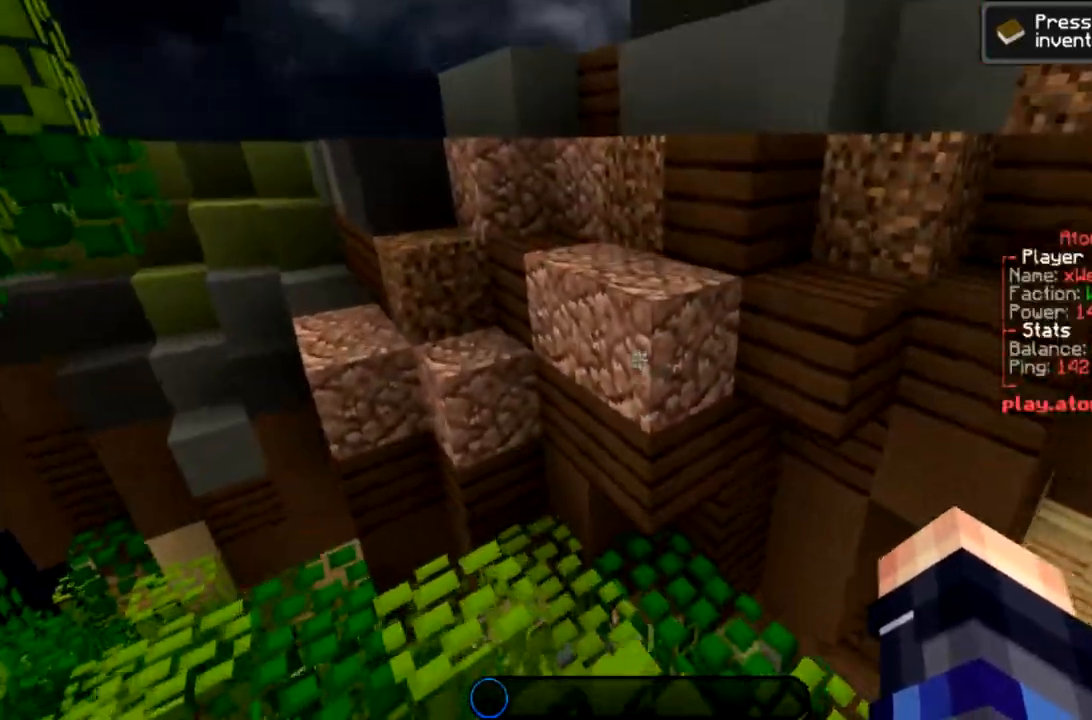
{"keys": ["w"], "mouse": [], "events": [[233, "space", "down"], [434, "space", "up"]]}
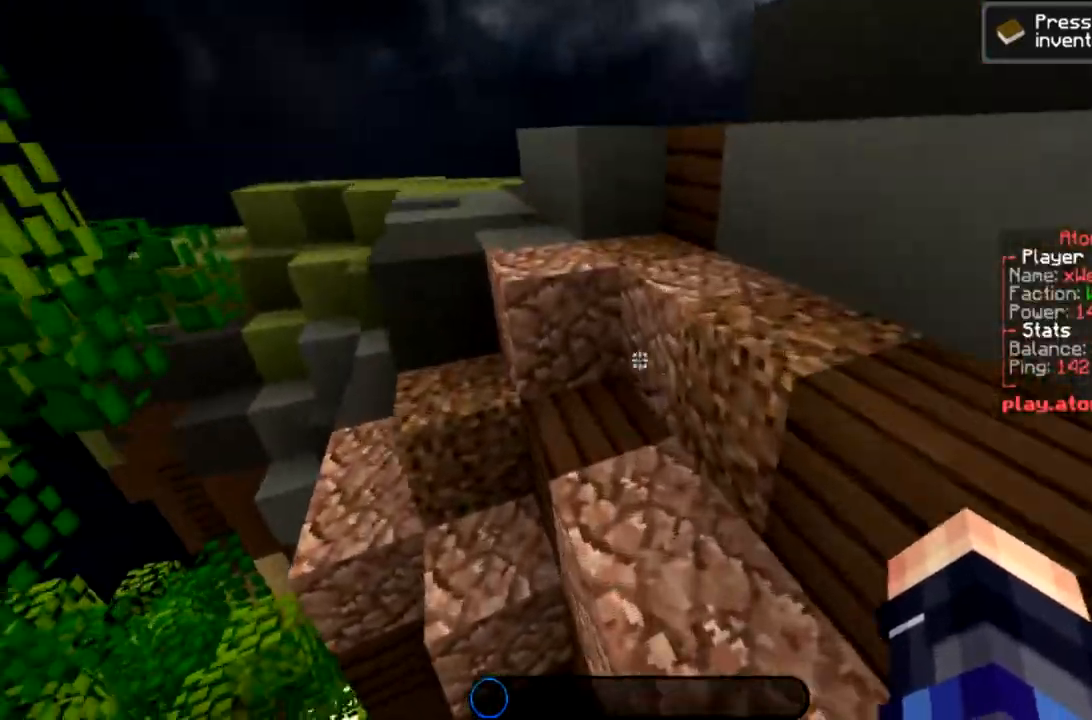
{"keys": ["a", "w"], "mouse": [], "events": [[67, "a", "down"], [201, "space", "down"], [434, "space", "up"]]}
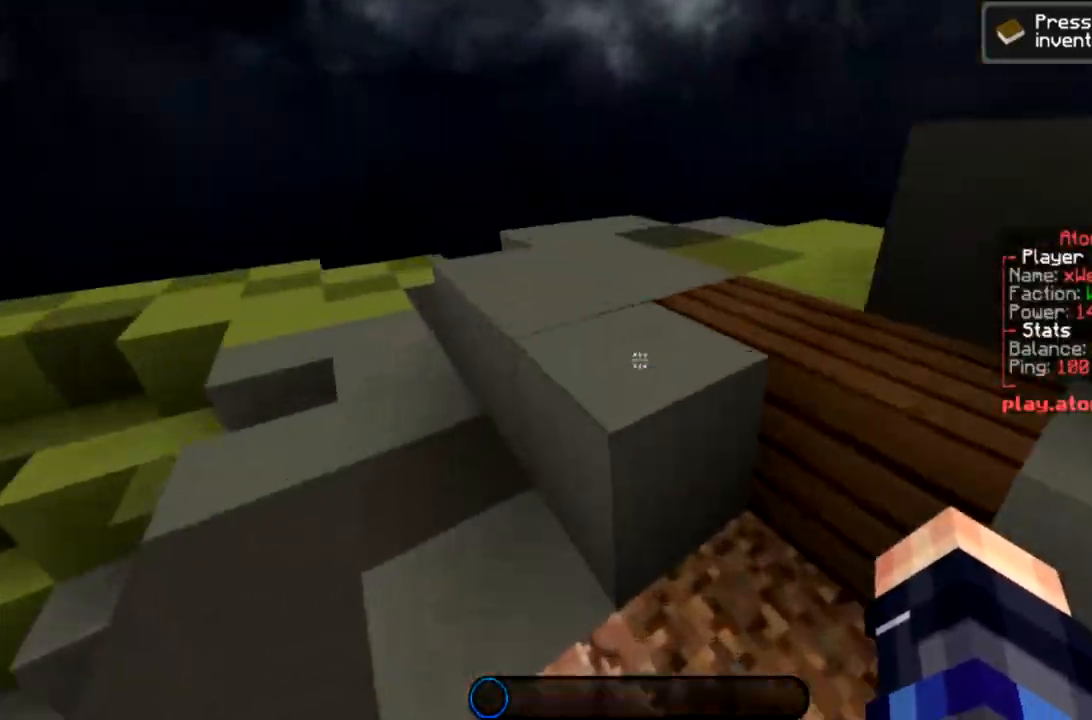
{"keys": ["a", "w"], "mouse": [], "events": [[100, "a", "up"], [167, "space", "down"], [300, "a", "down"], [400, "space", "up"]]}
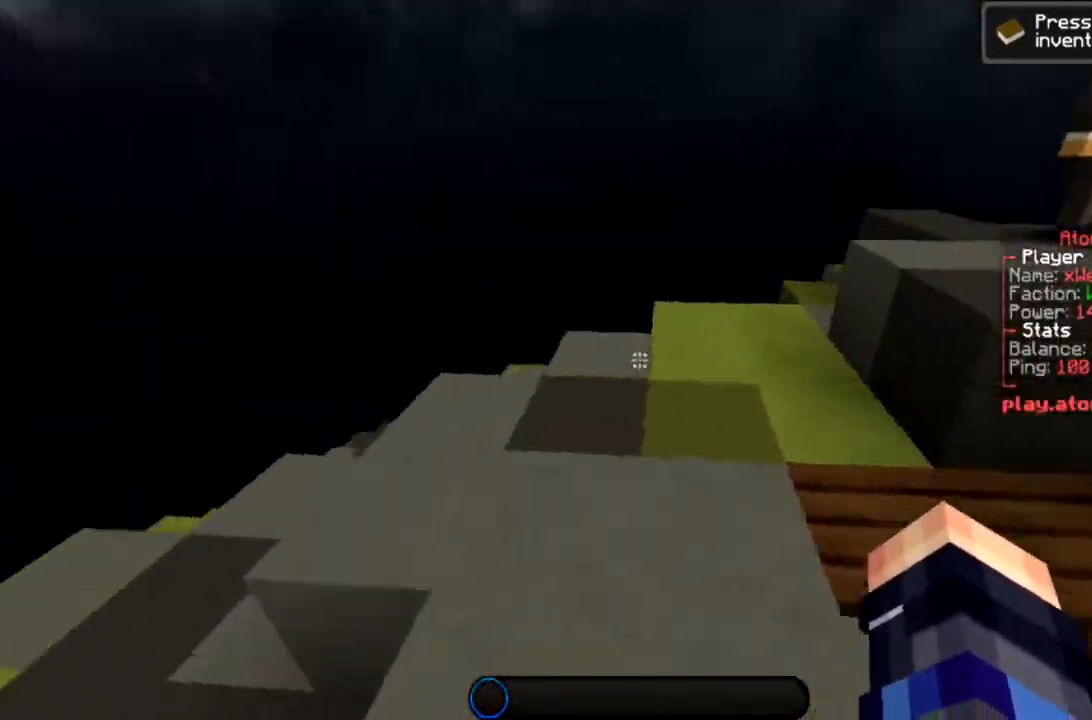
{"keys": ["a", "w"], "mouse": [], "events": [[201, "space", "down"], [434, "space", "up"]]}
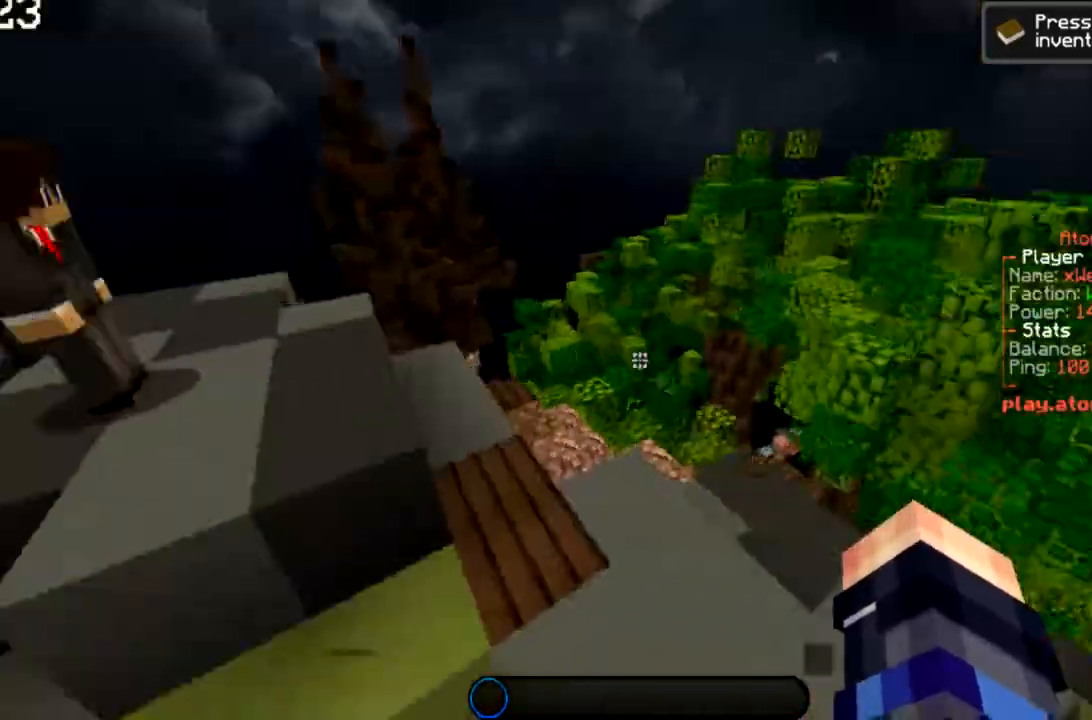
{"keys": ["d", "space", "w"], "mouse": [], "events": [[67, "a", "up"], [434, "space", "down"], [500, "d", "down"]]}
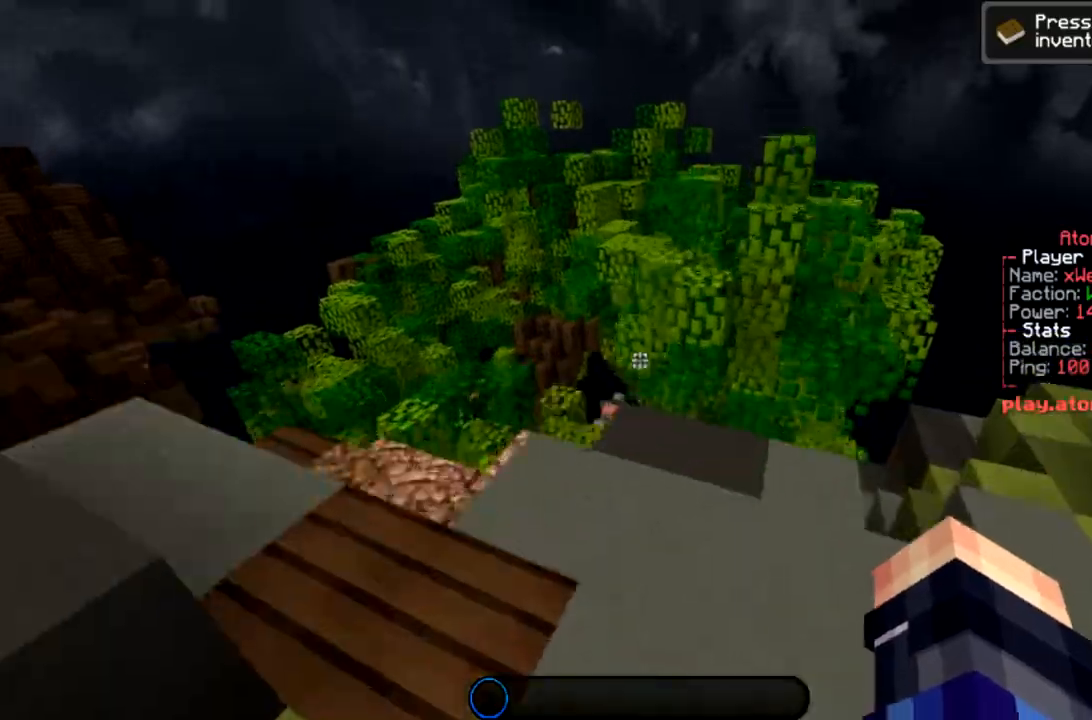
{"keys": ["w"], "mouse": [], "events": [[100, "space", "up"], [134, "d", "up"]]}
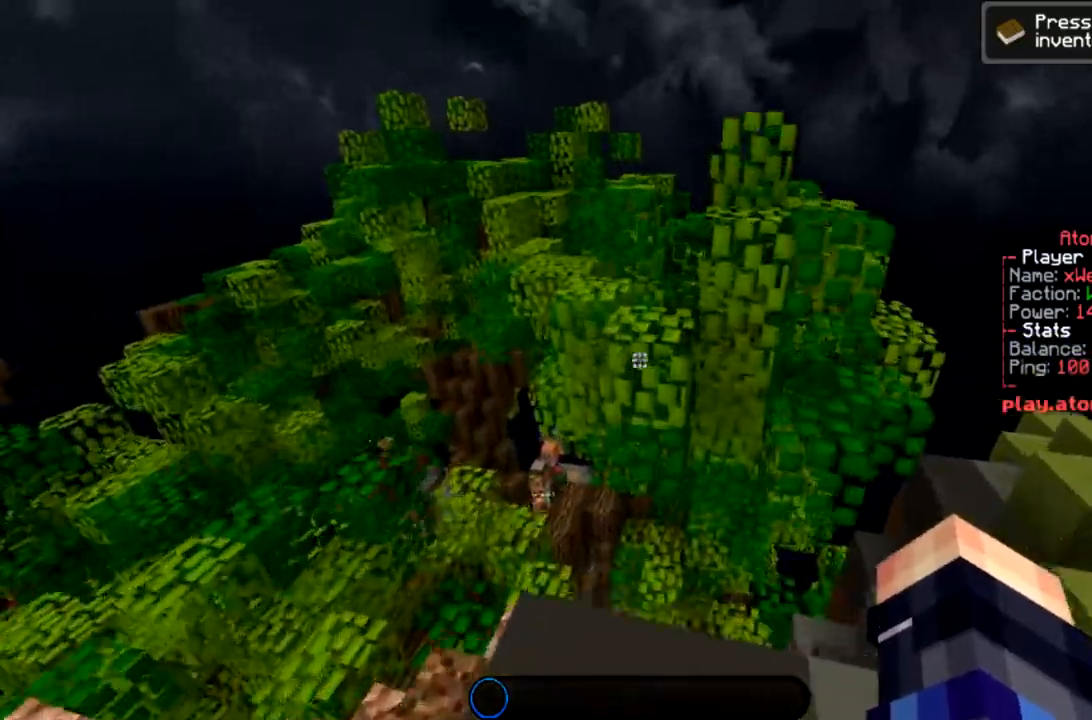
{"keys": ["space", "w"], "mouse": [], "events": [[233, "space", "down"]]}
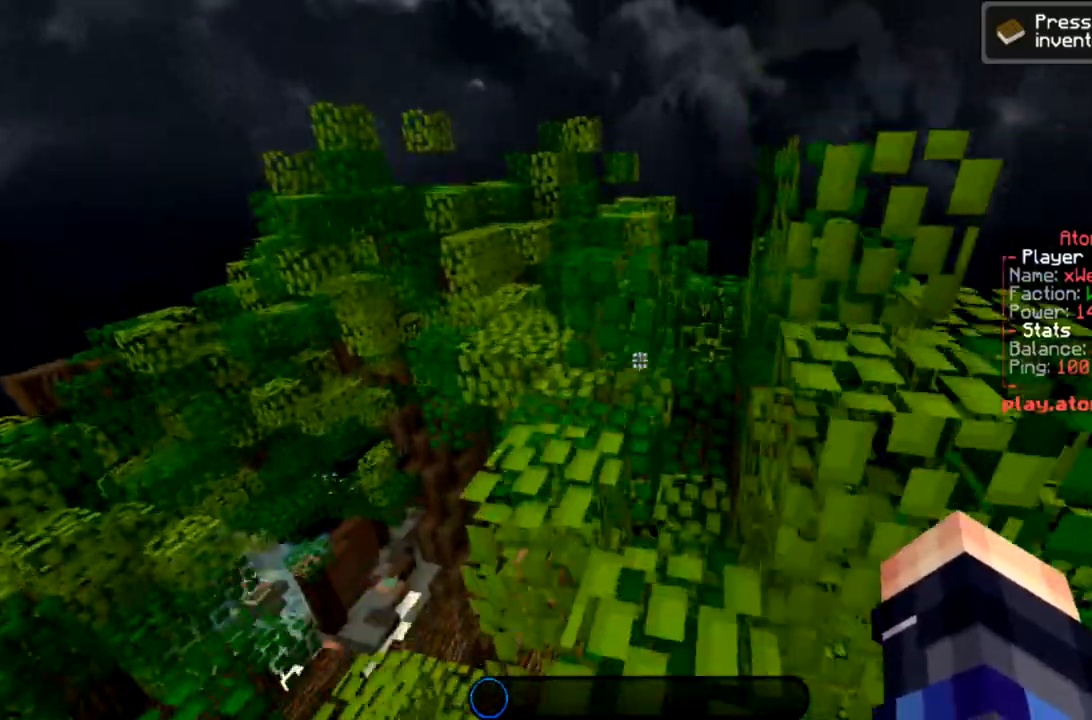
{"keys": ["w"], "mouse": [], "events": [[34, "space", "up"], [201, "space", "down"], [434, "space", "up"]]}
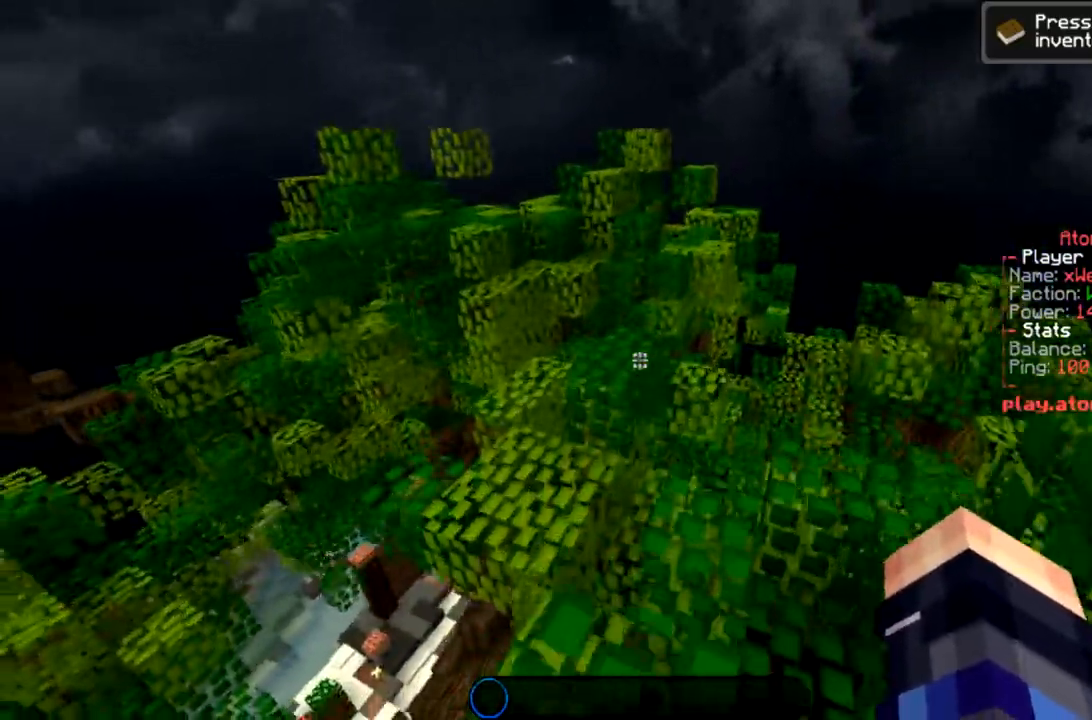
{"keys": ["w"], "mouse": [], "events": [[100, "space", "down"], [467, "space", "up"]]}
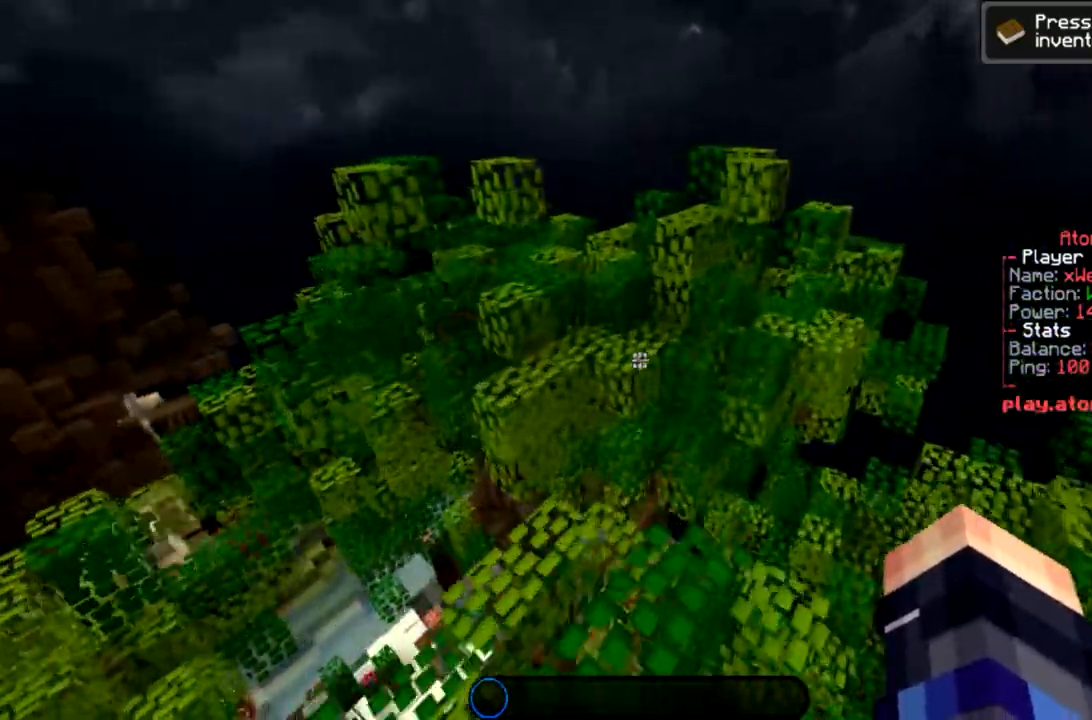
{"keys": ["space", "w"], "mouse": [], "events": [[401, "space", "down"]]}
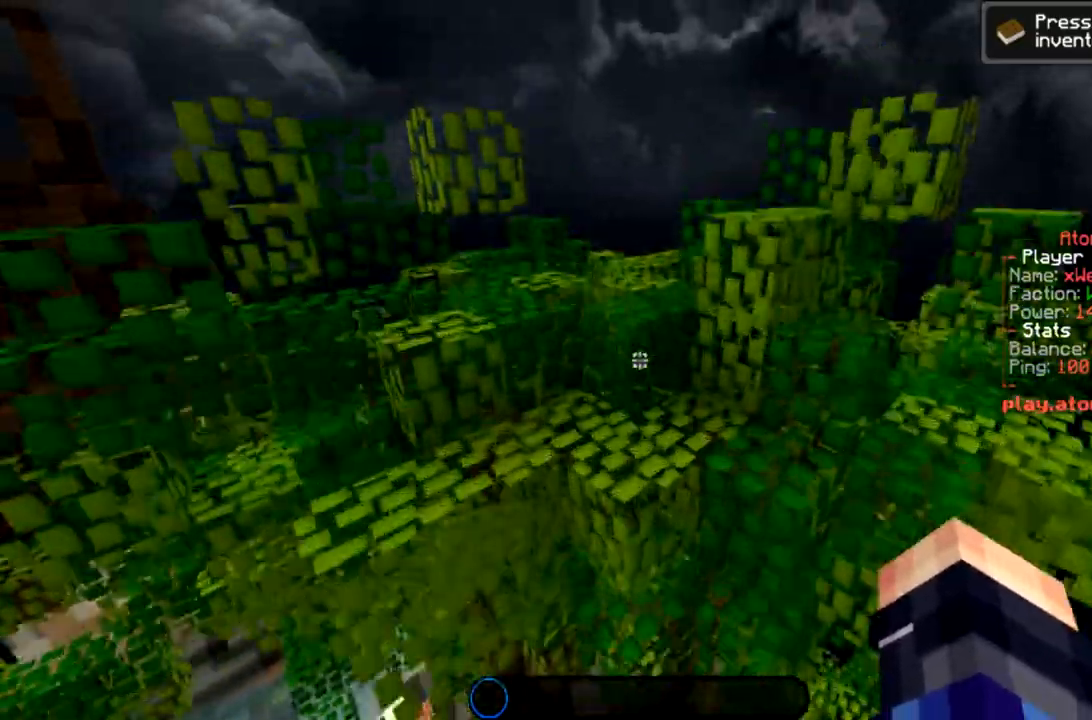
{"keys": ["space", "w"], "mouse": [], "events": [[133, "space", "up"], [167, "a", "down"], [333, "w", "up"], [434, "a", "up"], [467, "space", "down"], [467, "w", "down"]]}
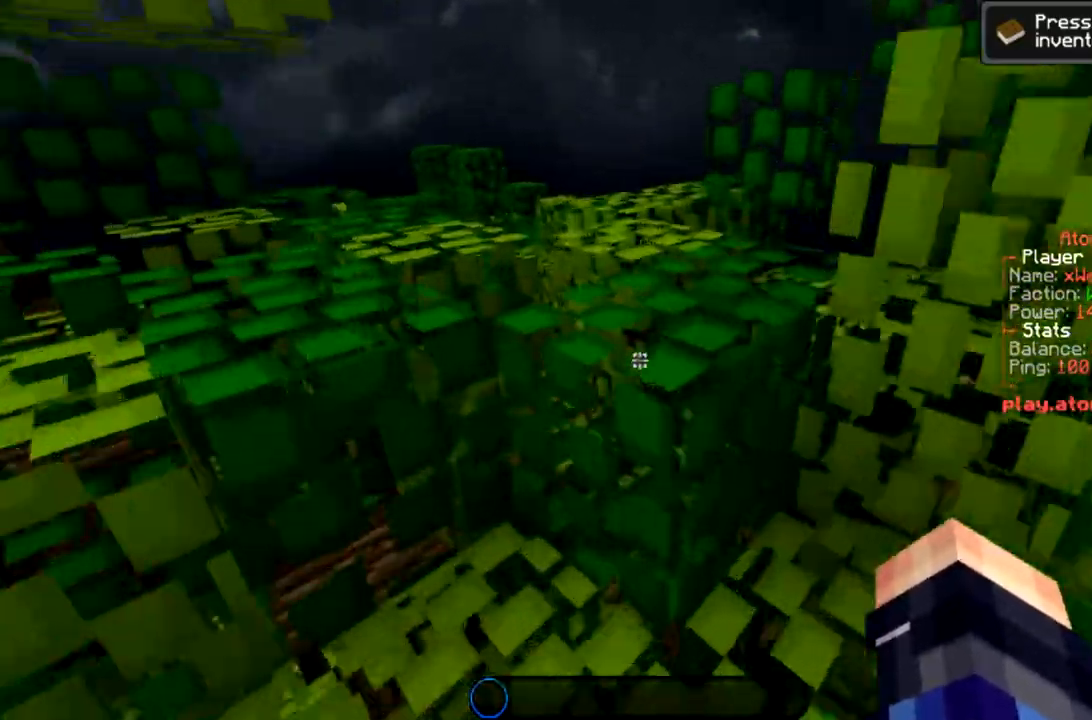
{"keys": [], "mouse": [], "events": [[100, "d", "down"], [201, "space", "up"], [301, "d", "up"], [334, "w", "up"]]}
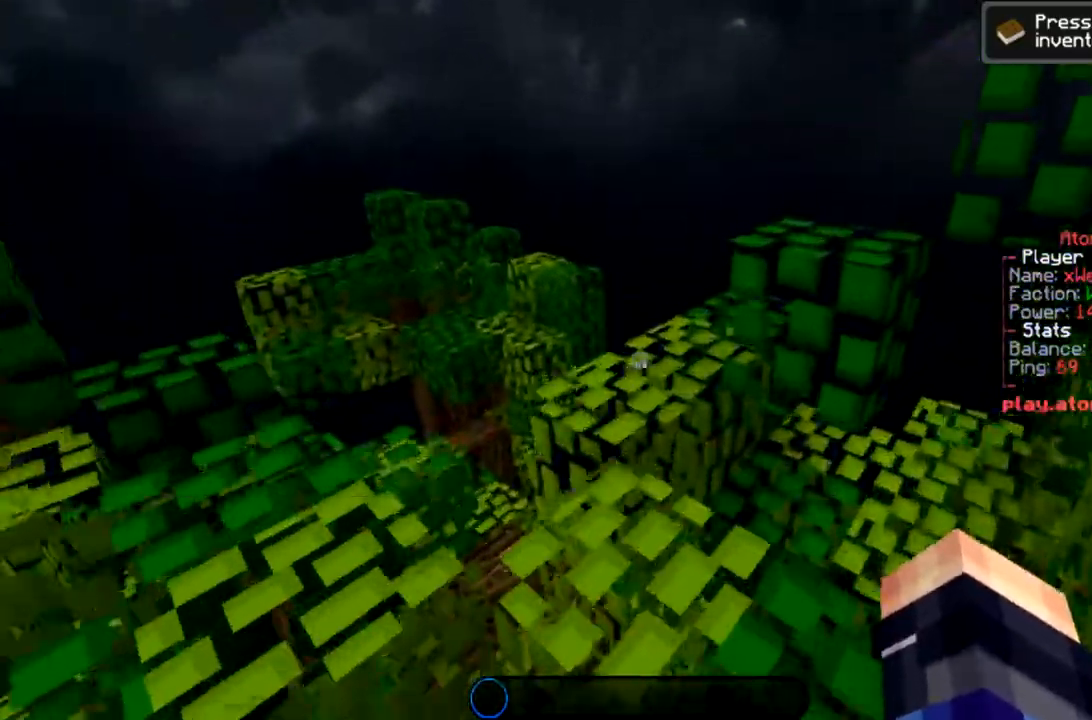
{"keys": ["space", "w"], "mouse": [], "events": [[334, "w", "down"], [500, "space", "down"]]}
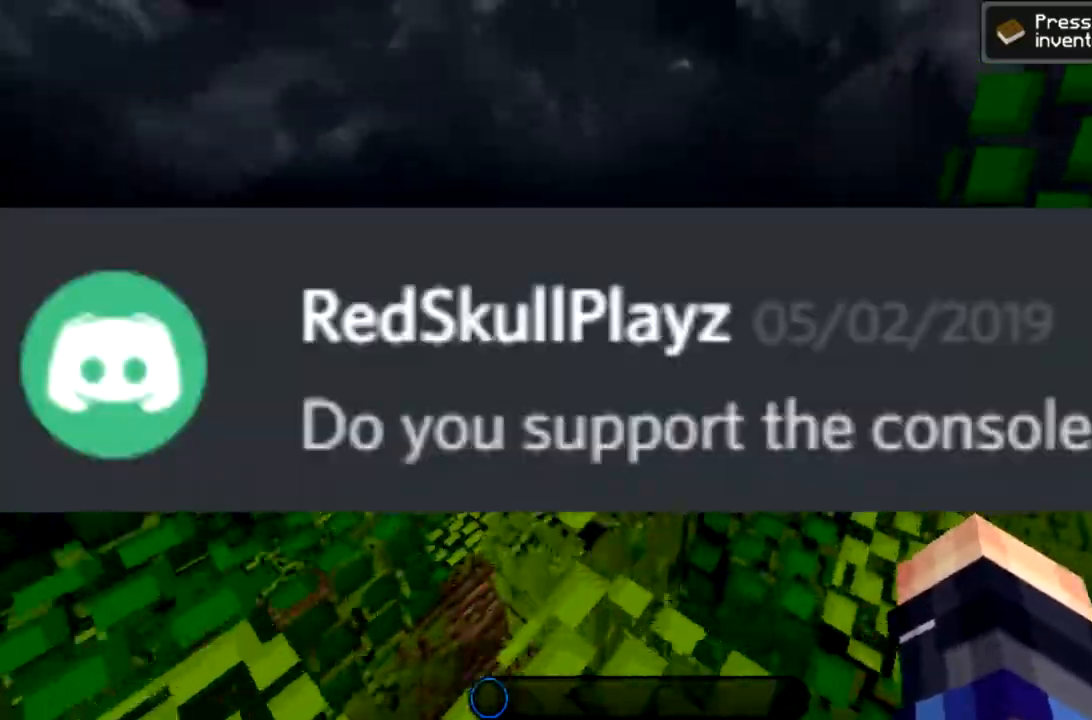
{"keys": ["w"], "mouse": [], "events": [[267, "space", "up"]]}
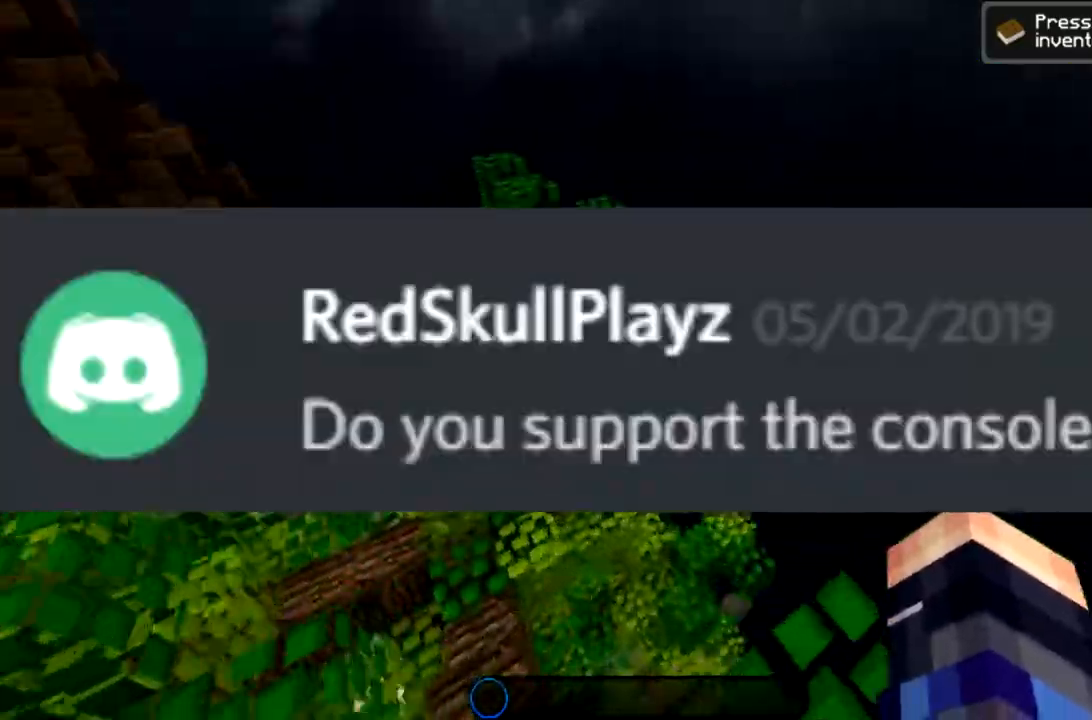
{"keys": ["w"], "mouse": [], "events": [[100, "space", "down"], [400, "space", "up"]]}
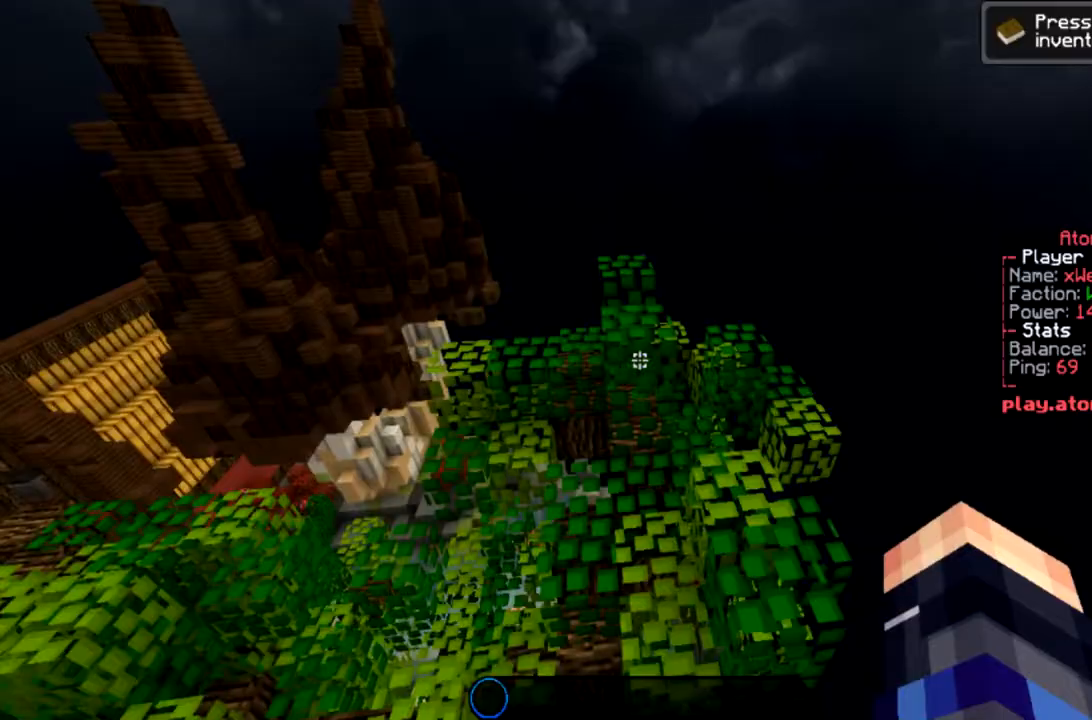
{"keys": ["a", "w"], "mouse": [], "events": [[67, "a", "down"]]}
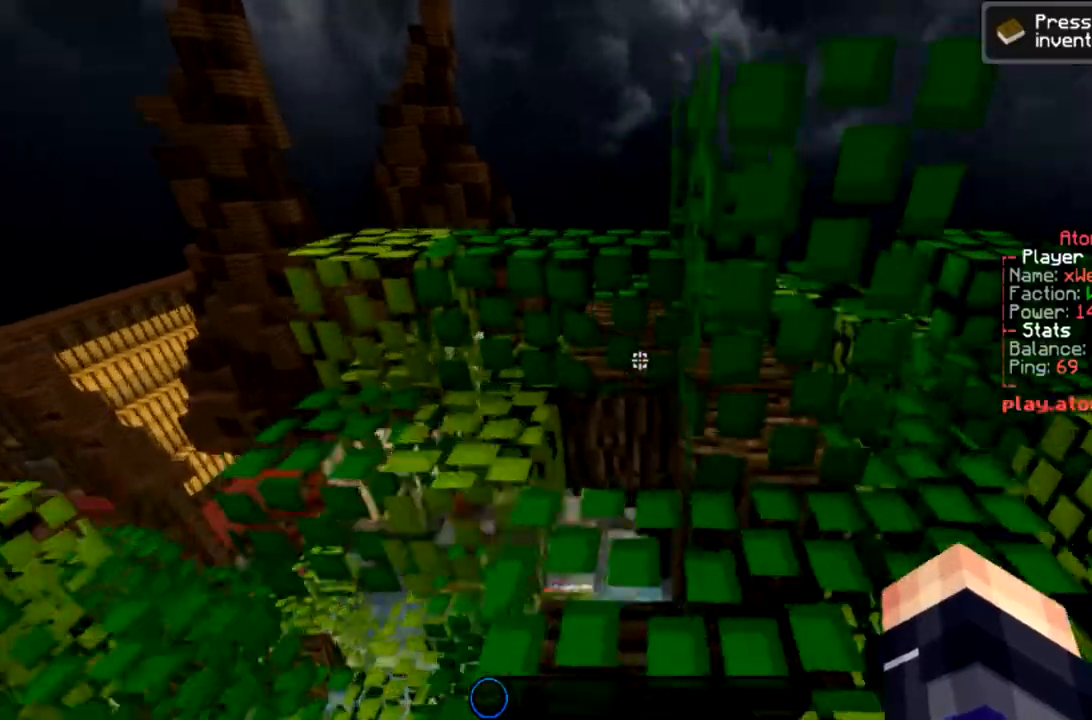
{"keys": ["a", "w"], "mouse": [], "events": [[133, "space", "down"], [367, "space", "up"]]}
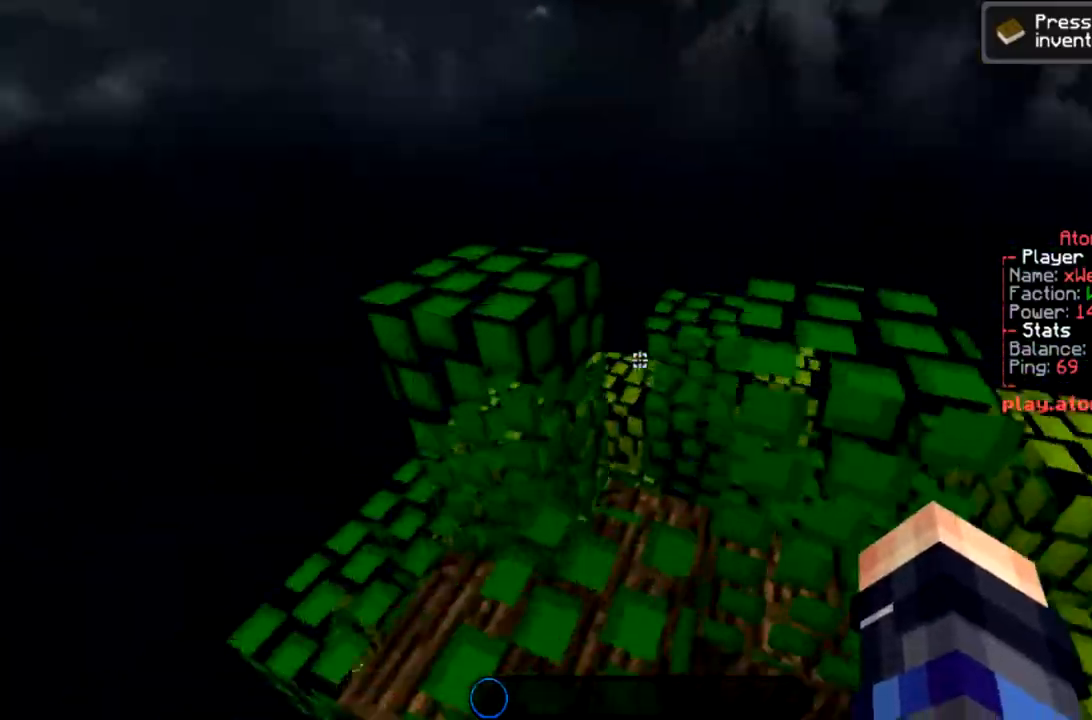
{"keys": [], "mouse": [], "events": [[67, "space", "down"], [301, "space", "up"], [367, "a", "up"], [401, "w", "up"]]}
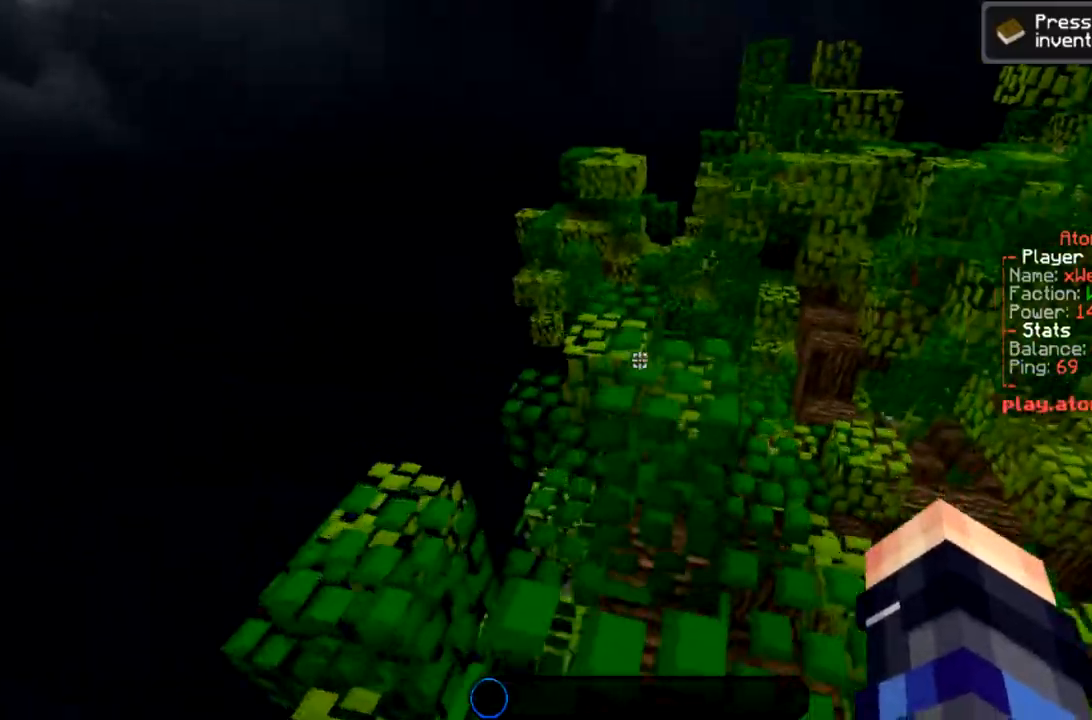
{"keys": [], "mouse": [], "events": []}
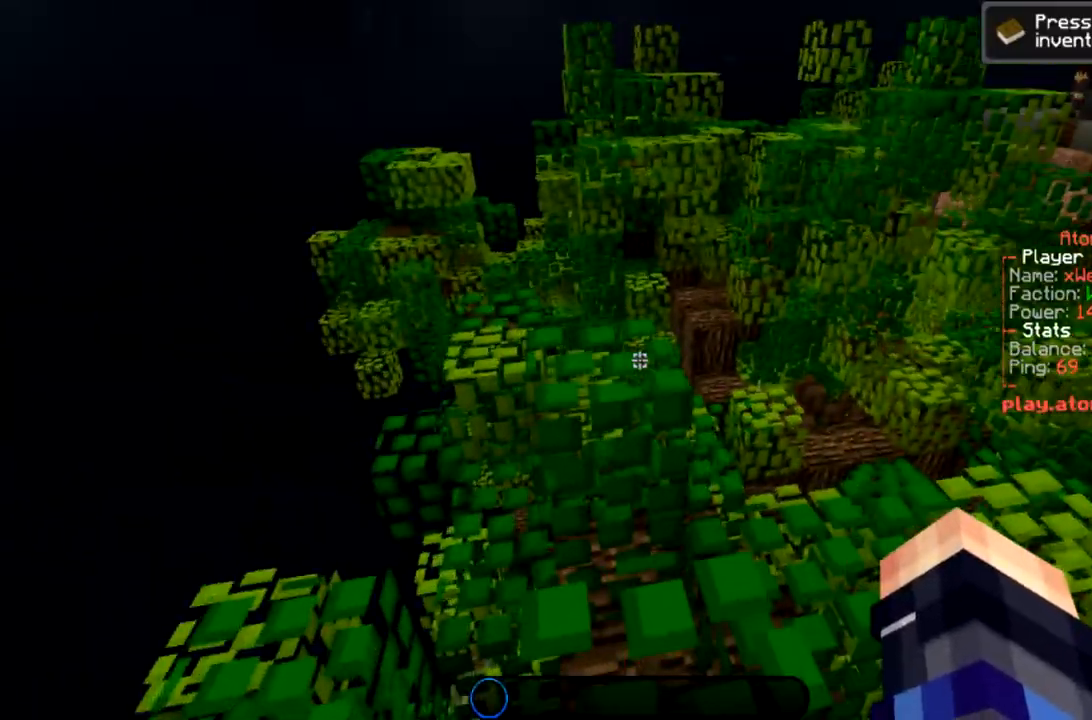
{"keys": ["w"], "mouse": [], "events": [[367, "w", "down"]]}
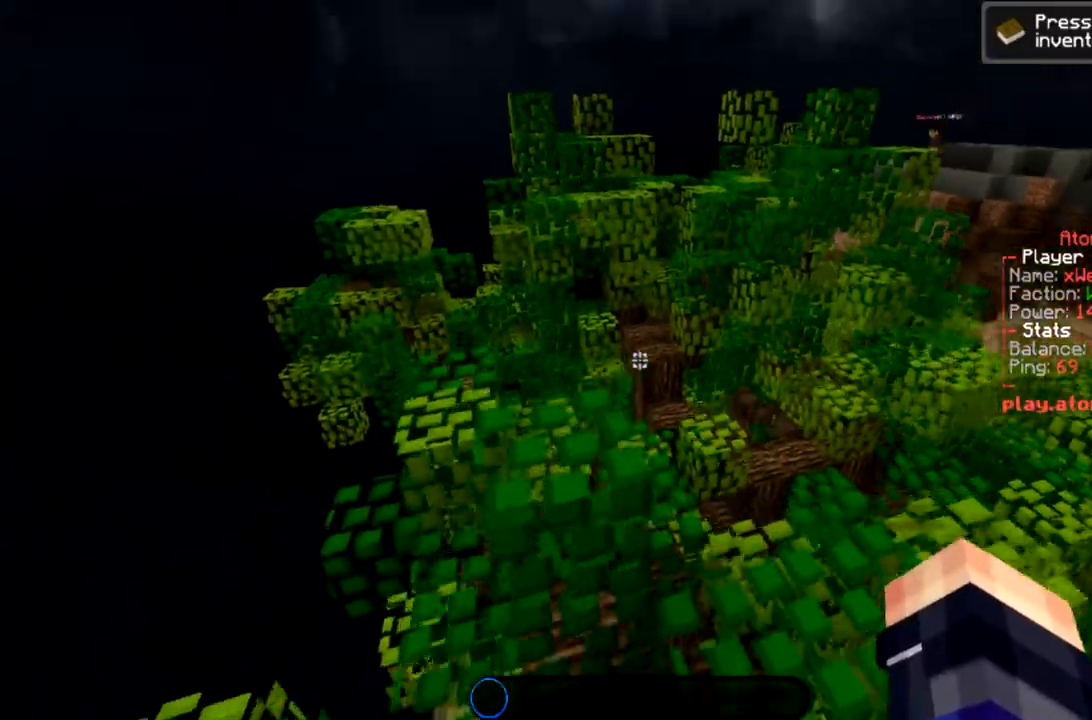
{"keys": ["d"], "mouse": [], "events": [[167, "a", "down"], [233, "space", "down"], [334, "w", "up"], [367, "a", "up"], [434, "space", "up"], [500, "d", "down"]]}
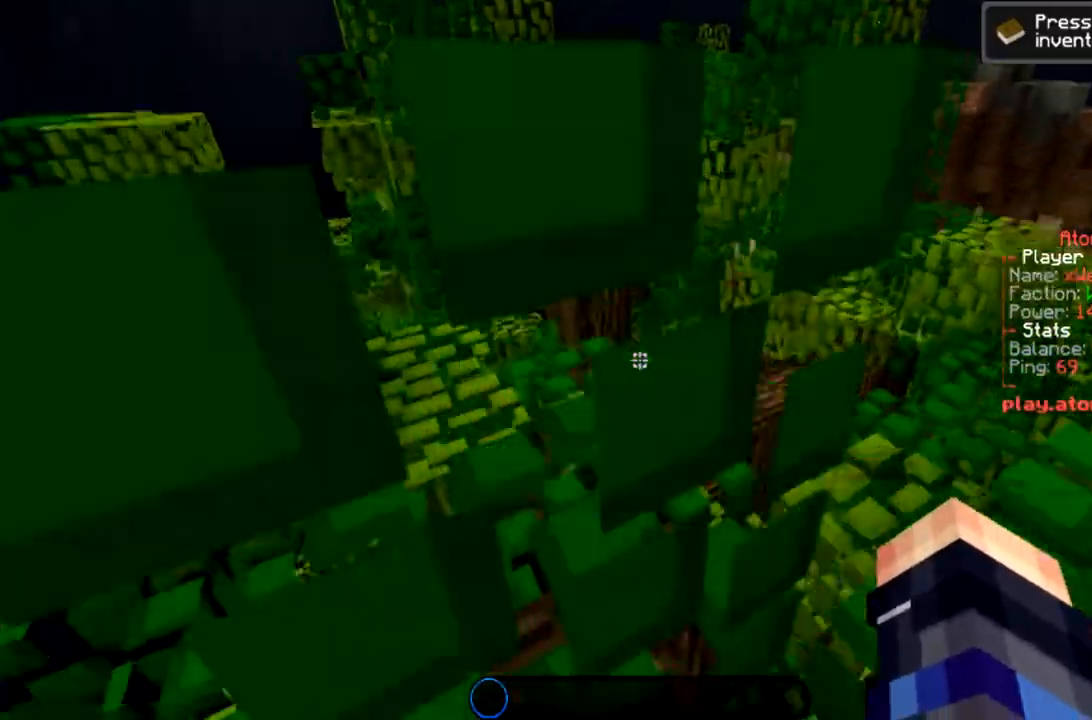
{"keys": ["d"], "mouse": [], "events": [[134, "d", "up"], [501, "d", "down"]]}
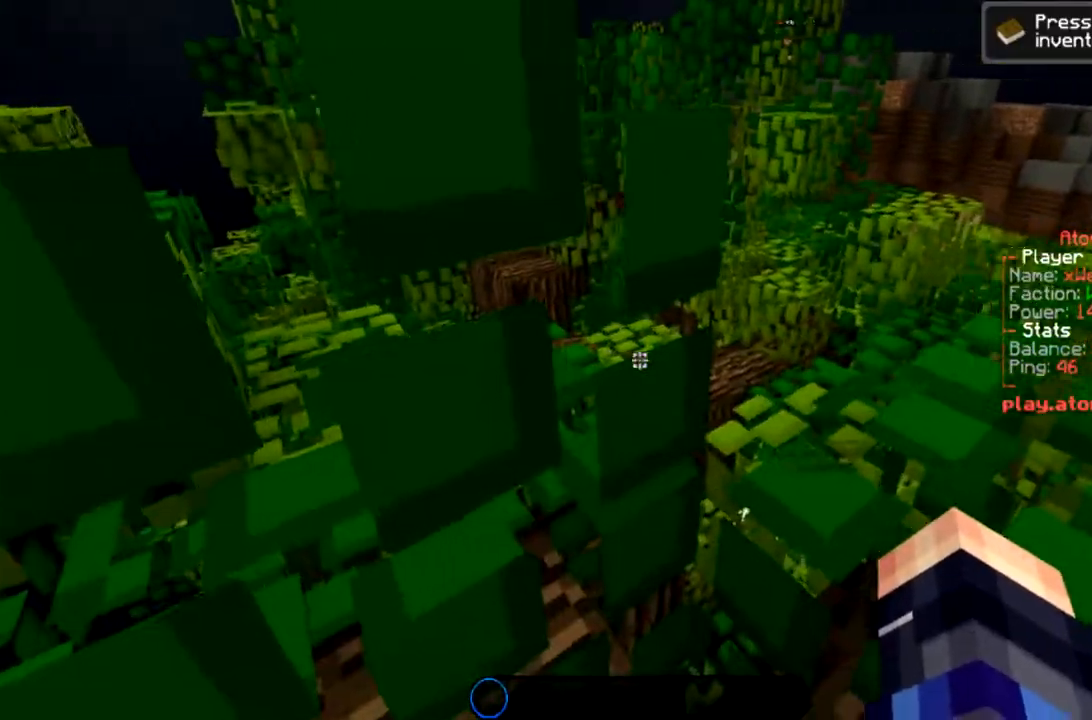
{"keys": ["d", "space", "w"], "mouse": [], "events": [[133, "d", "up"], [334, "space", "down"], [334, "w", "down"], [367, "d", "down"]]}
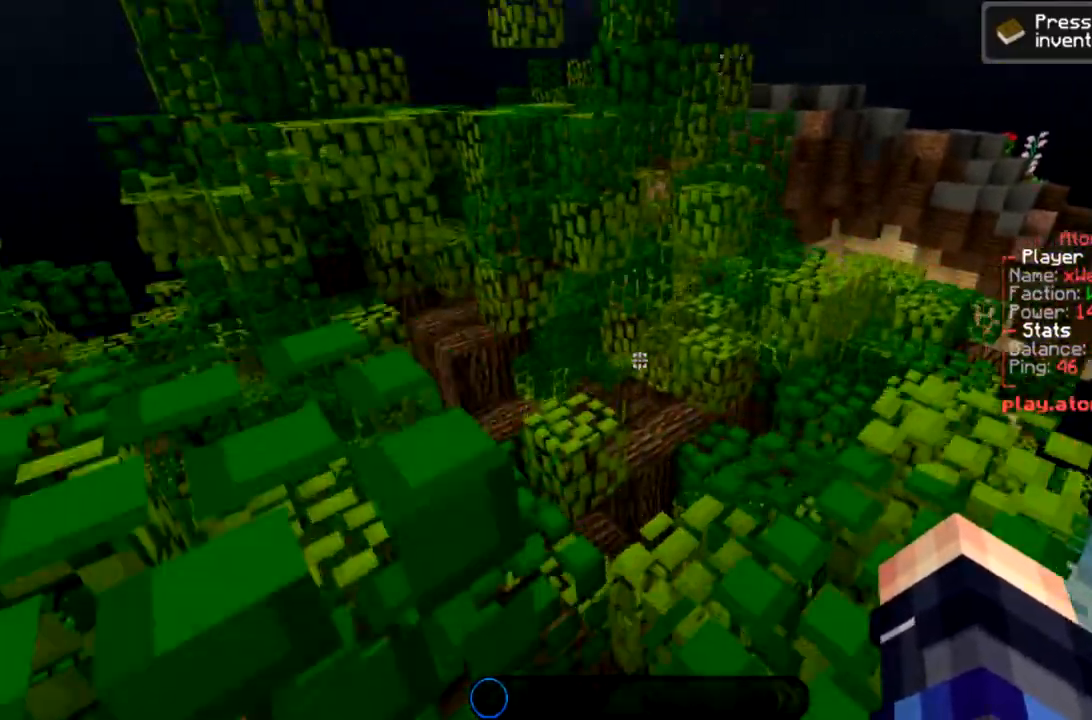
{"keys": ["w"], "mouse": [], "events": [[67, "space", "up"], [334, "d", "up"]]}
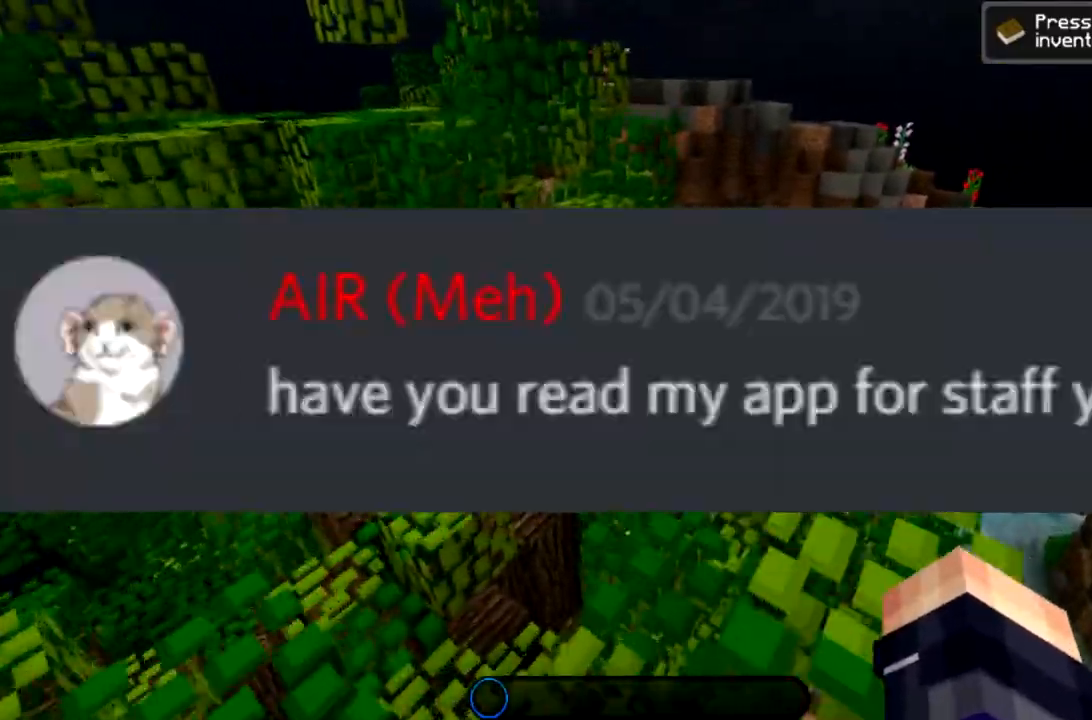
{"keys": ["a", "w"], "mouse": [], "events": [[201, "space", "down"], [468, "a", "down"], [468, "space", "up"]]}
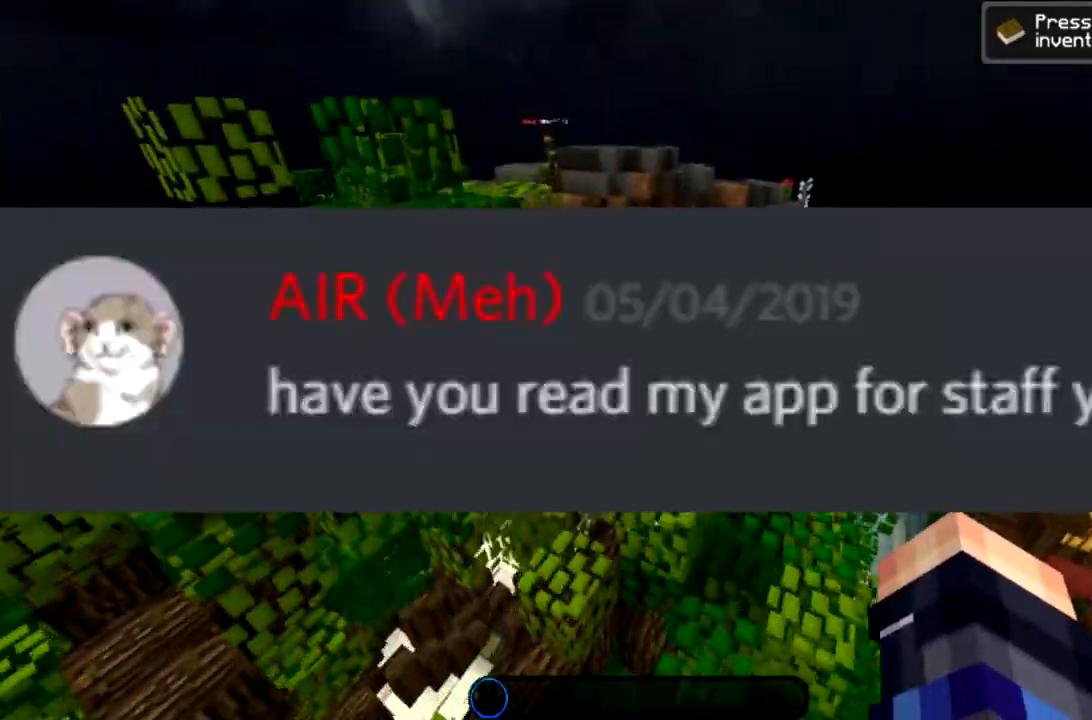
{"keys": [], "mouse": [], "events": [[467, "a", "up"], [467, "w", "up"]]}